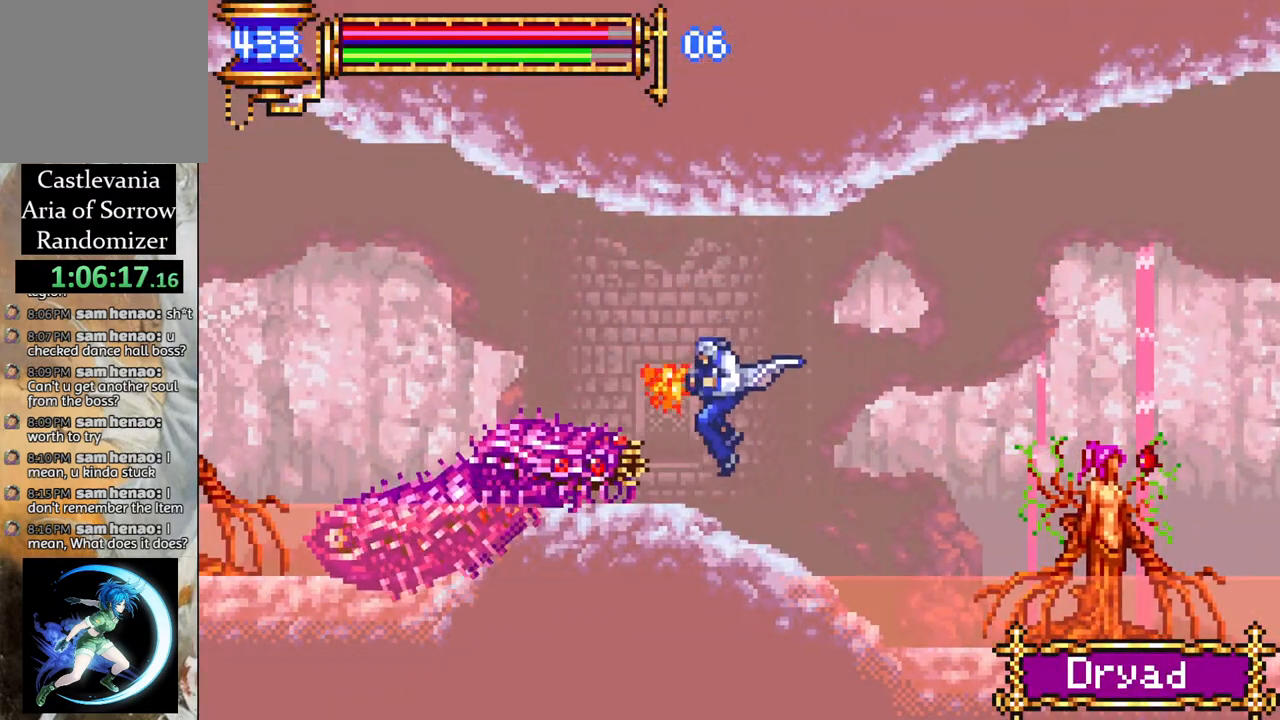
Gameplay with a controller (PlayStation layout); each line is a JSON object with the inputs held at the frame after it. "events" lists button and stick changes between this image and that frame as [ms after this image, input, new state], when the widget could be followed in between.
{"buttons": [], "left_stick": "center", "right_stick": "center", "events": [[50, "DPAD_RIGHT", "down"], [133, "DPAD_RIGHT", "up"], [167, "CROSS", "down"], [183, "R1", "down"], [233, "DPAD_LEFT", "down"], [383, "CROSS", "up"], [400, "R1", "up"], [417, "DPAD_LEFT", "up"]]}
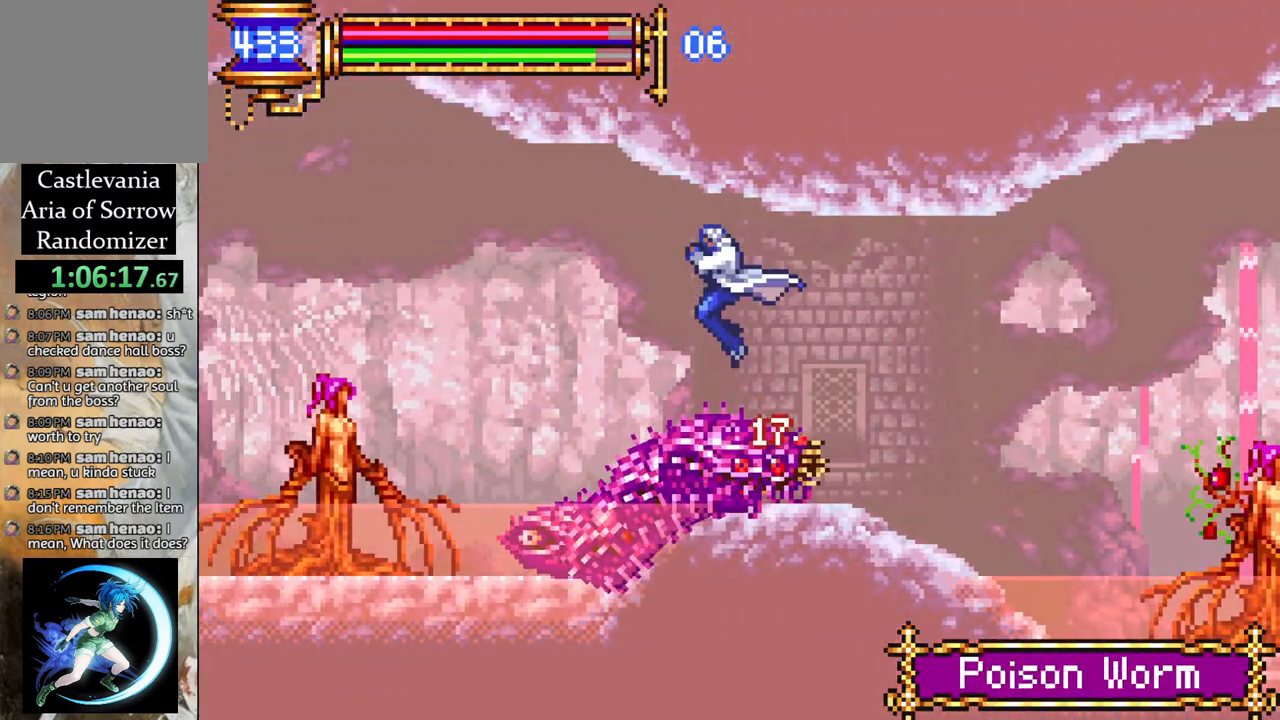
{"buttons": ["R1", "DPAD_LEFT"], "left_stick": "center", "right_stick": "center", "events": [[167, "DPAD_LEFT", "down"], [283, "CROSS", "down"], [333, "R1", "down"], [450, "CROSS", "up"]]}
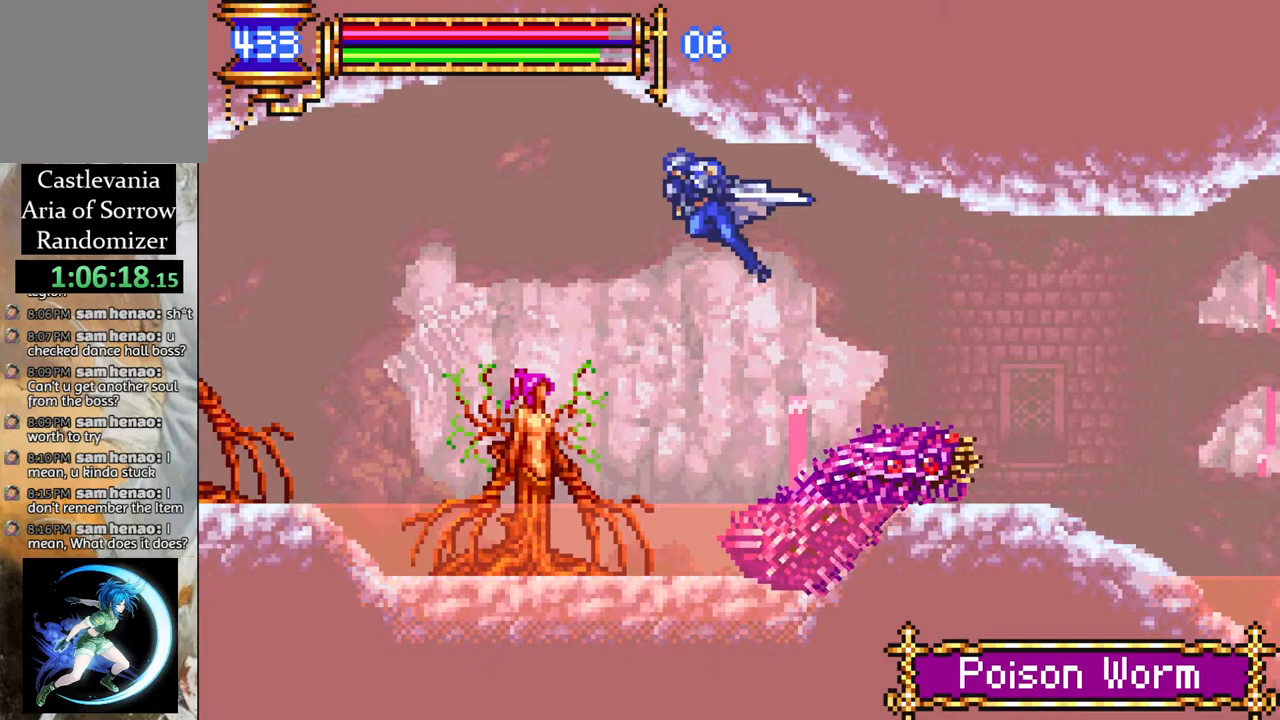
{"buttons": [], "left_stick": "center", "right_stick": "center", "events": [[17, "R1", "up"], [100, "R1", "down"], [117, "CROSS", "down"], [233, "CROSS", "up"], [267, "R1", "up"], [317, "DPAD_LEFT", "up"]]}
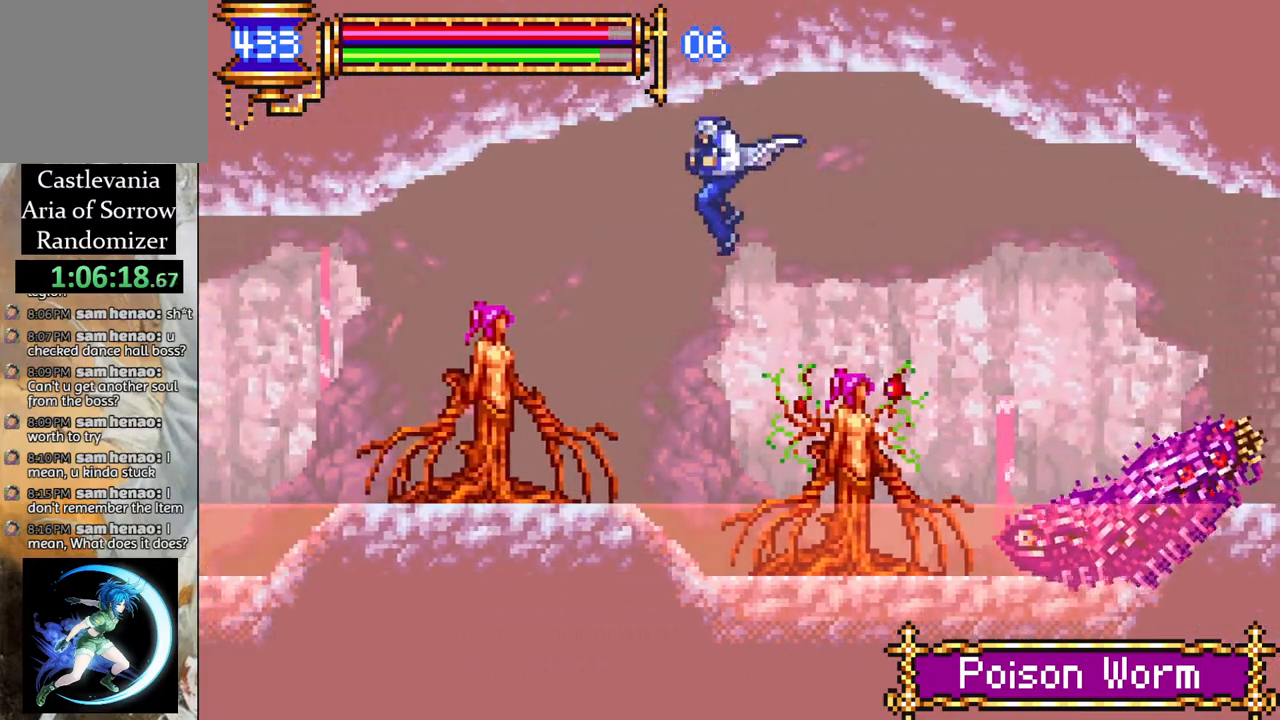
{"buttons": ["R1", "DPAD_LEFT"], "left_stick": "center", "right_stick": "center", "events": [[117, "DPAD_LEFT", "down"], [267, "R1", "down"]]}
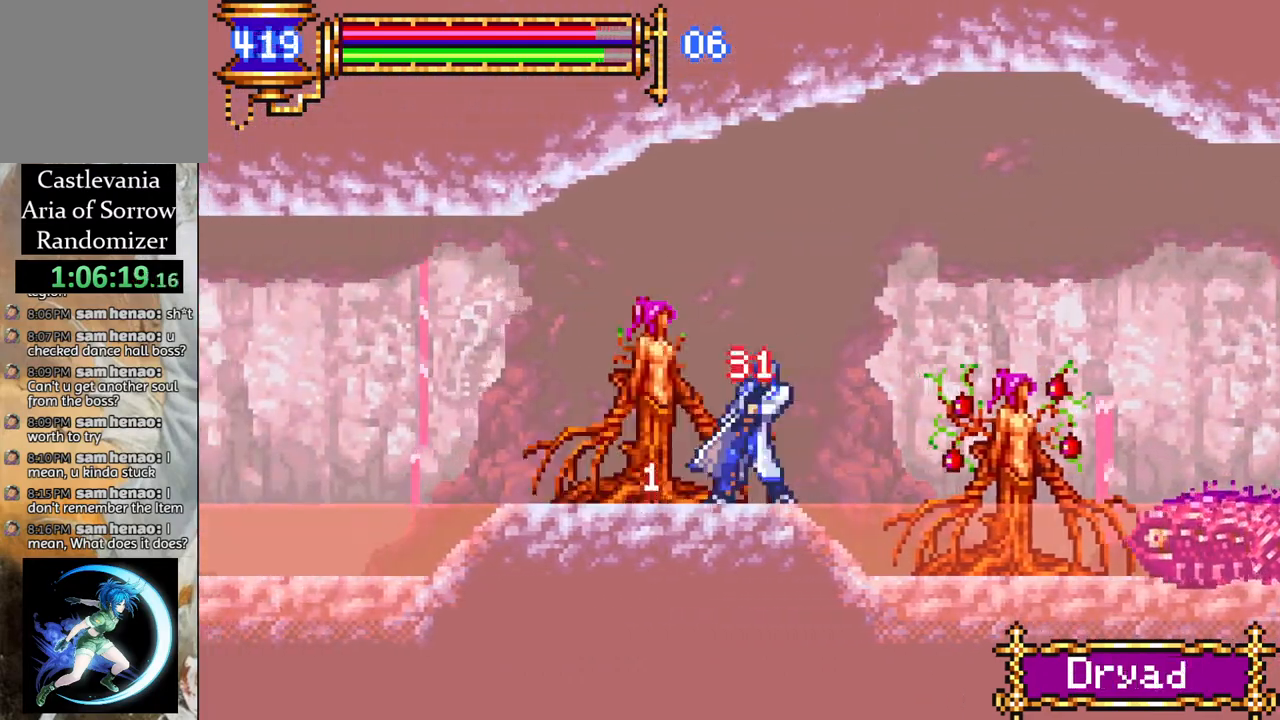
{"buttons": ["R1", "DPAD_LEFT"], "left_stick": "center", "right_stick": "center", "events": []}
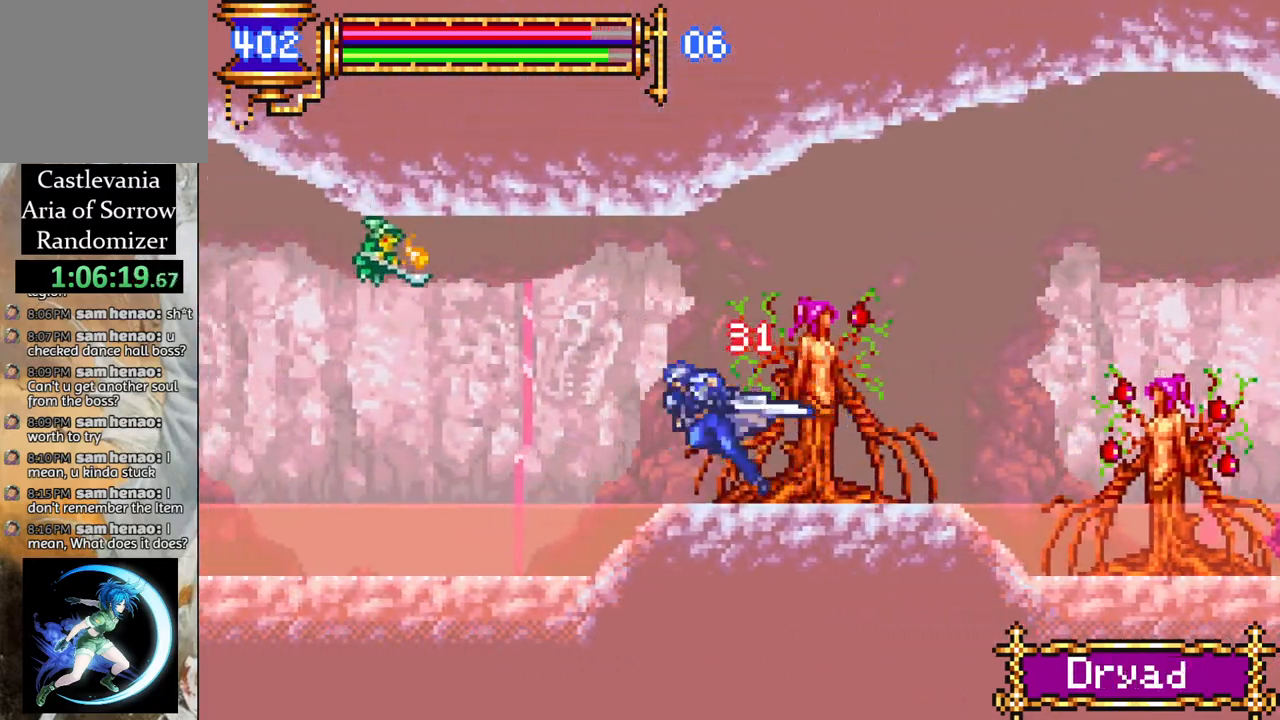
{"buttons": ["CROSS", "R1", "DPAD_LEFT"], "left_stick": "center", "right_stick": "center", "events": [[467, "CROSS", "down"]]}
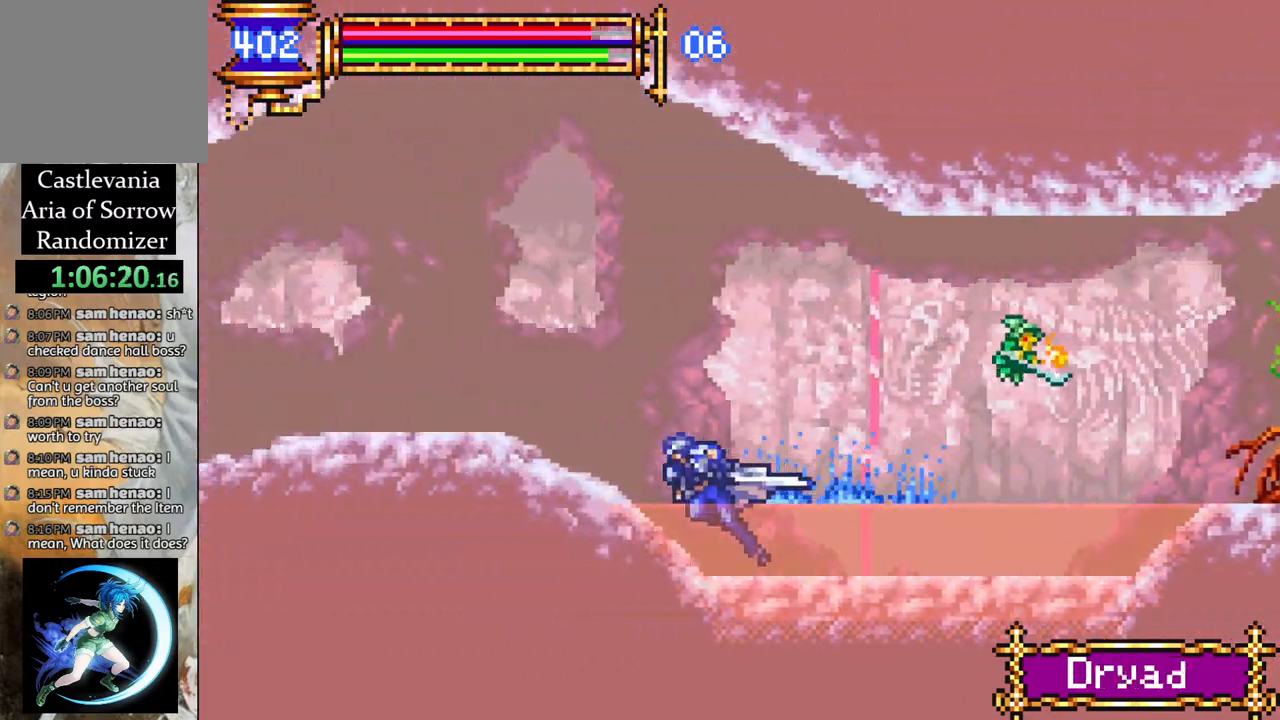
{"buttons": ["R1", "DPAD_LEFT"], "left_stick": "center", "right_stick": "center", "events": [[117, "CROSS", "up"]]}
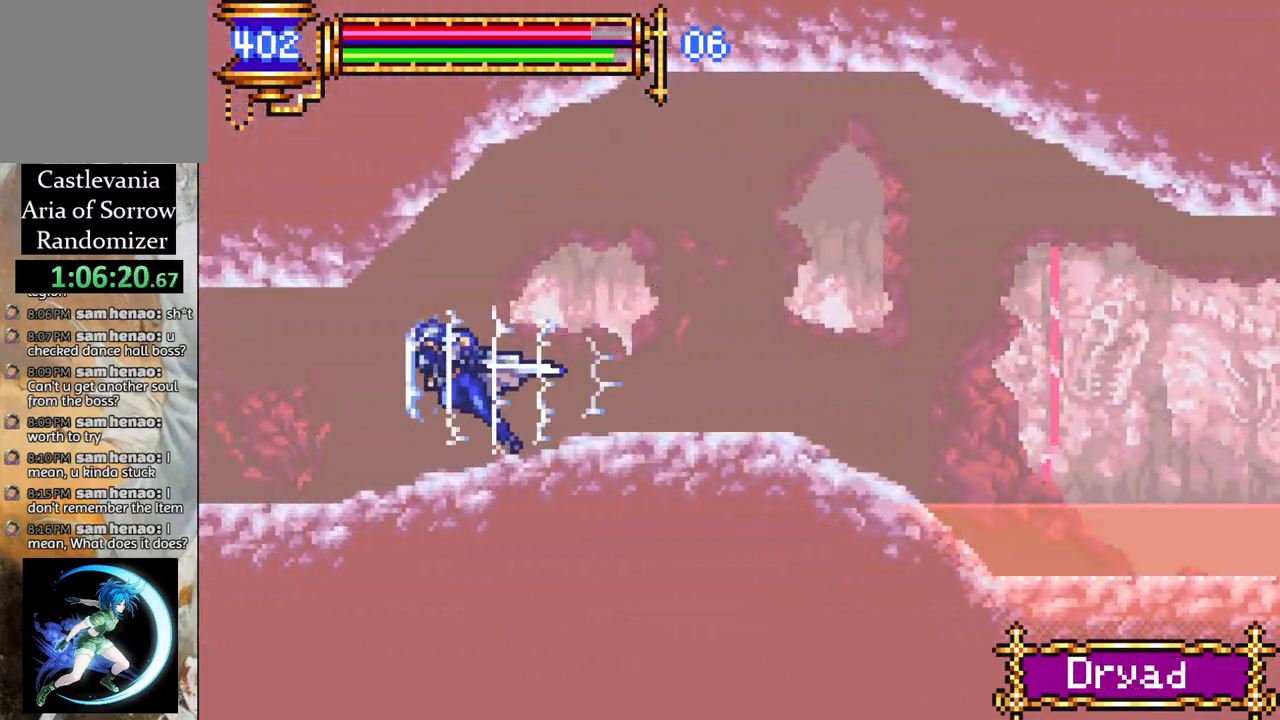
{"buttons": ["R1", "DPAD_LEFT"], "left_stick": "center", "right_stick": "center", "events": []}
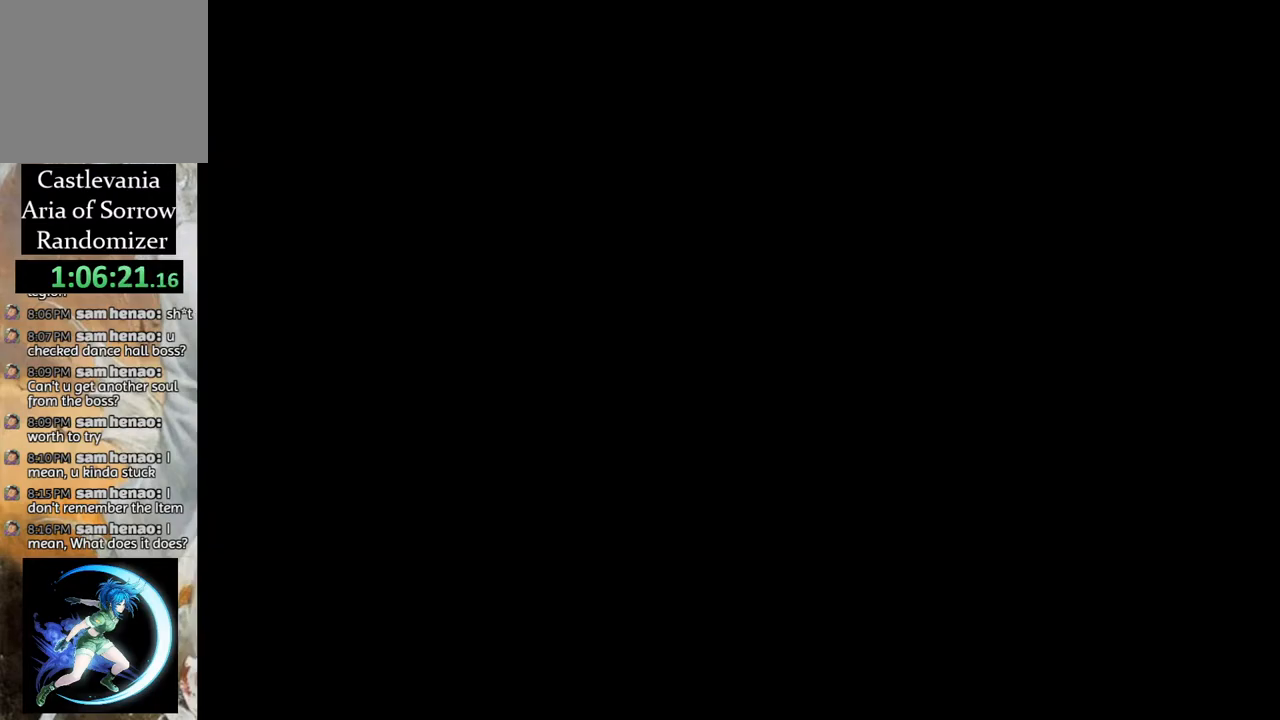
{"buttons": ["R1", "DPAD_LEFT"], "left_stick": "center", "right_stick": "center", "events": []}
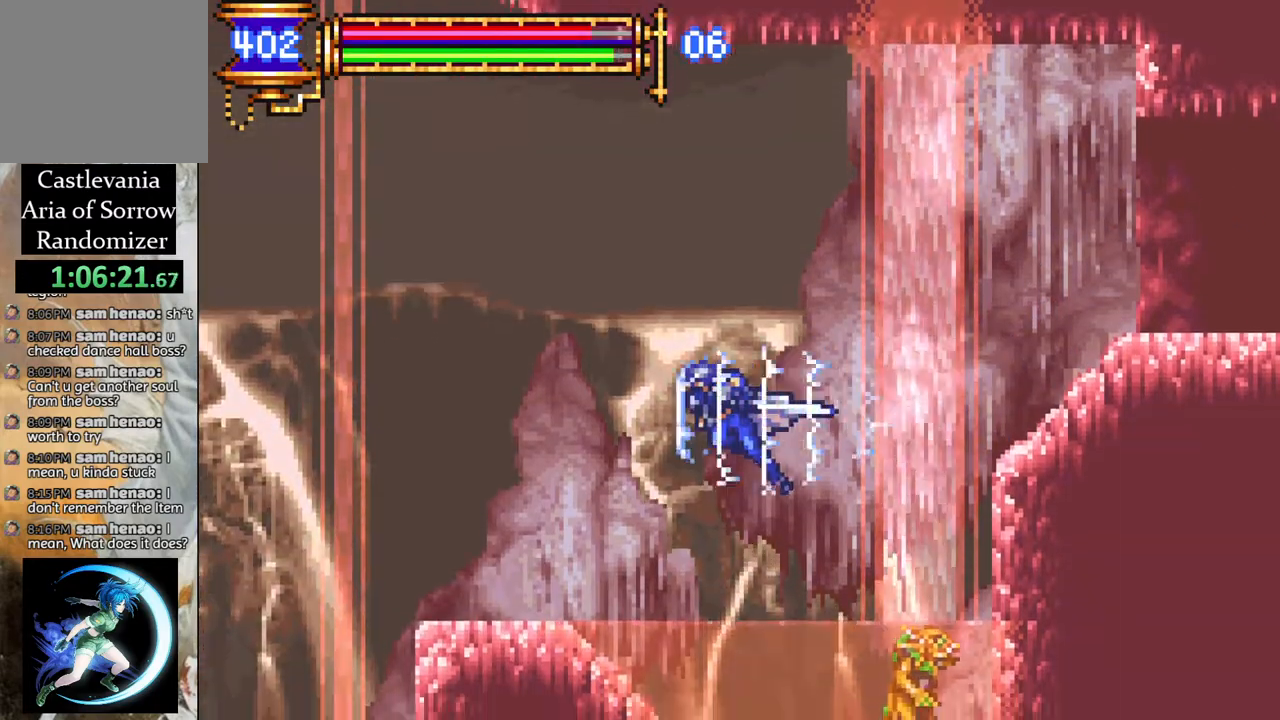
{"buttons": ["CROSS", "R1", "DPAD_LEFT"], "left_stick": "center", "right_stick": "center", "events": [[217, "CROSS", "down"]]}
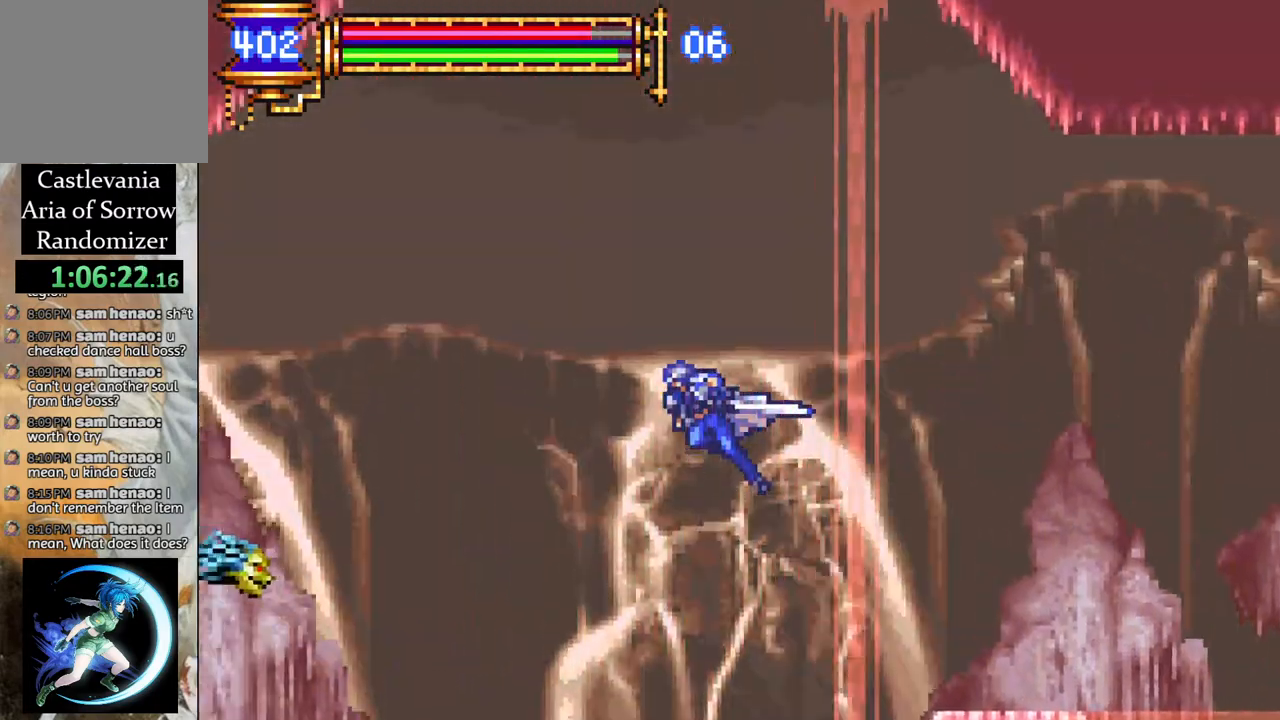
{"buttons": ["R1", "DPAD_LEFT"], "left_stick": "center", "right_stick": "center", "events": [[250, "CROSS", "up"], [333, "CROSS", "down"], [417, "CROSS", "up"]]}
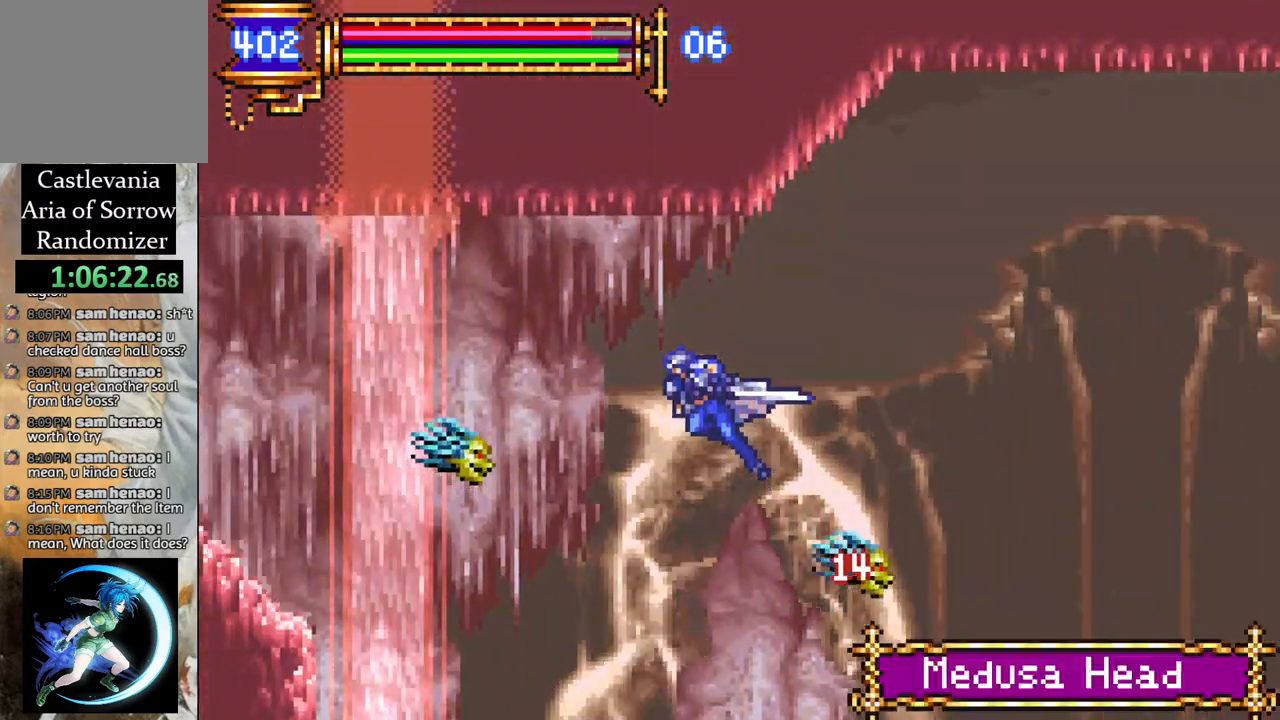
{"buttons": [], "left_stick": "center", "right_stick": "center", "events": [[450, "R1", "up"], [467, "DPAD_LEFT", "up"]]}
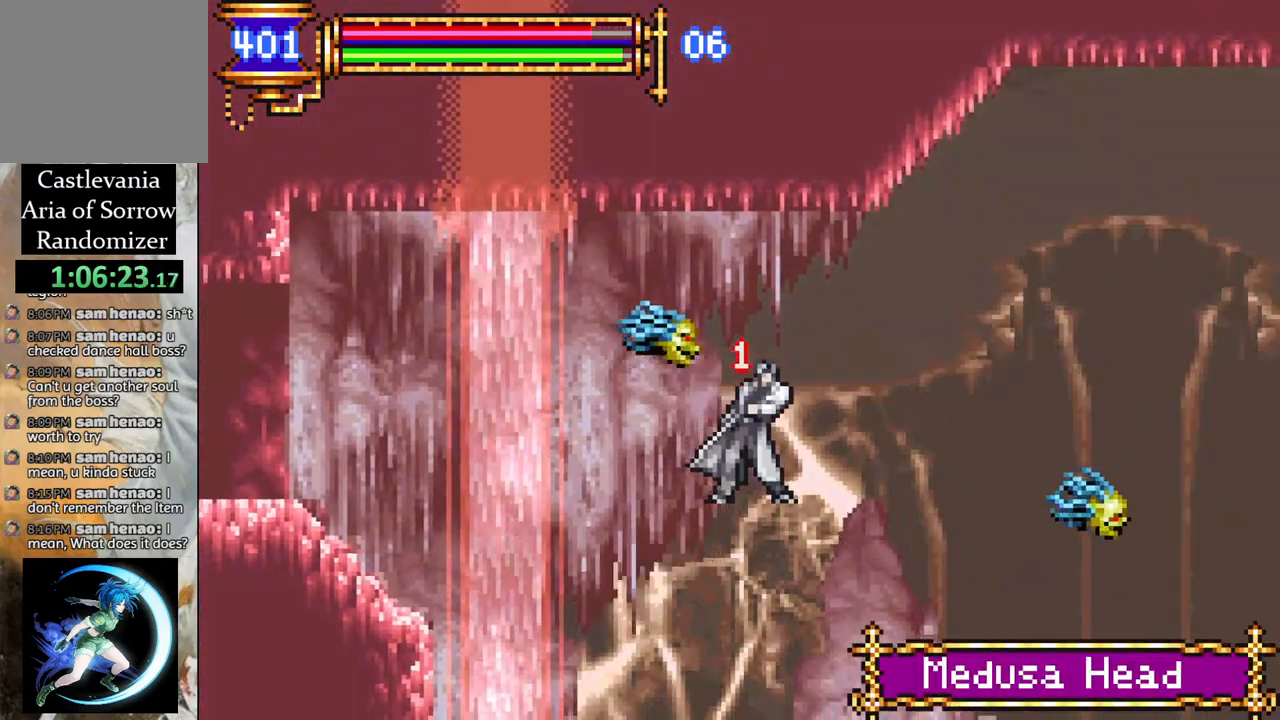
{"buttons": ["DPAD_RIGHT"], "left_stick": "center", "right_stick": "center", "events": [[117, "DPAD_LEFT", "down"], [167, "DPAD_LEFT", "up"], [217, "DPAD_RIGHT", "down"], [283, "DPAD_UP", "down"], [300, "DPAD_RIGHT", "up"], [317, "DPAD_LEFT", "down"], [317, "DPAD_UP", "up"], [433, "DPAD_LEFT", "up"], [433, "DPAD_RIGHT", "down"]]}
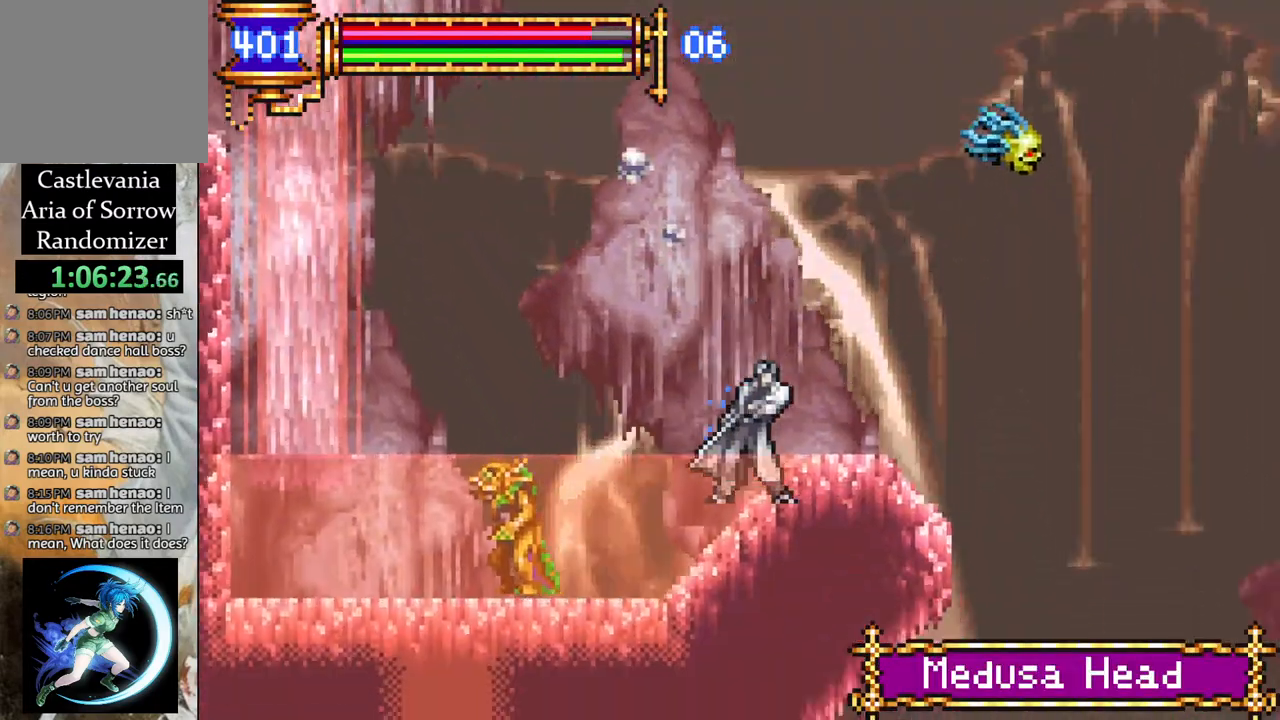
{"buttons": ["DPAD_RIGHT"], "left_stick": "center", "right_stick": "center"}
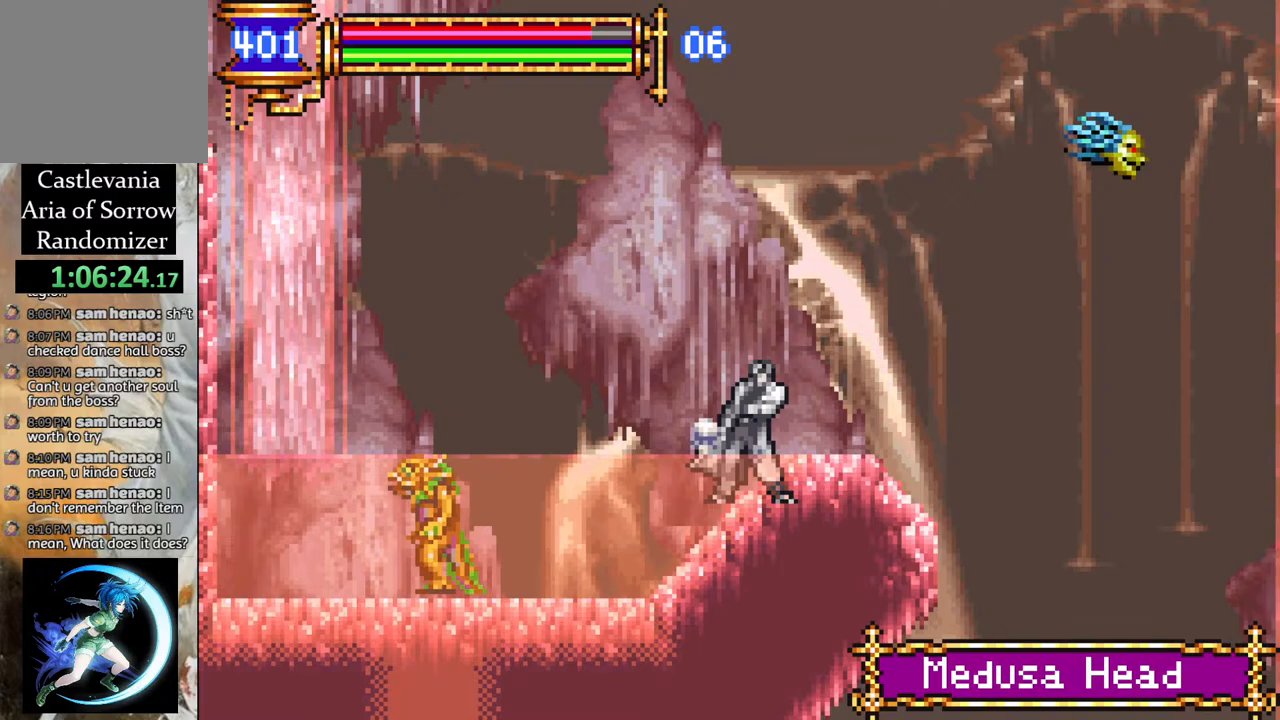
{"buttons": ["CROSS", "R1", "DPAD_LEFT"], "left_stick": "center", "right_stick": "center"}
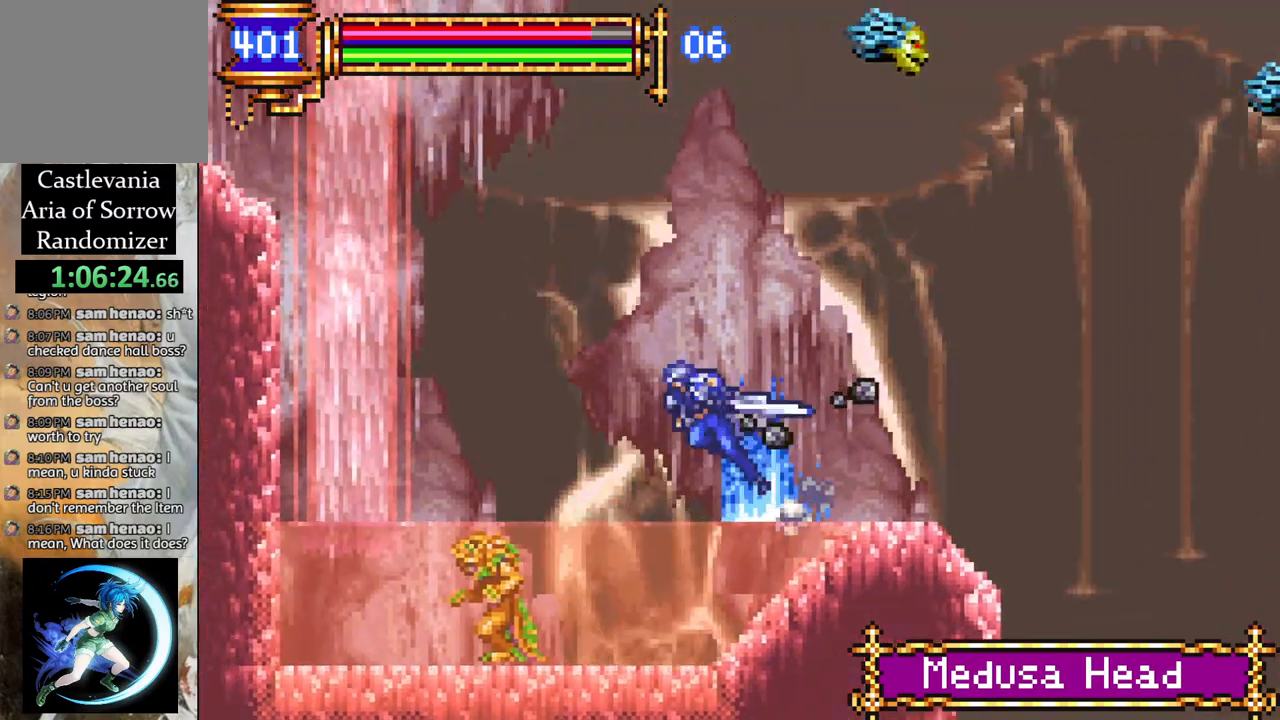
{"buttons": ["CROSS", "R1", "DPAD_LEFT"], "left_stick": "center", "right_stick": "center", "events": [[83, "DPAD_LEFT", "up"], [117, "R1", "up"], [183, "CROSS", "up"], [233, "CROSS", "down"], [250, "DPAD_LEFT", "down"], [250, "R1", "down"], [267, "DPAD_LEFT", "up"], [450, "DPAD_LEFT", "down"]]}
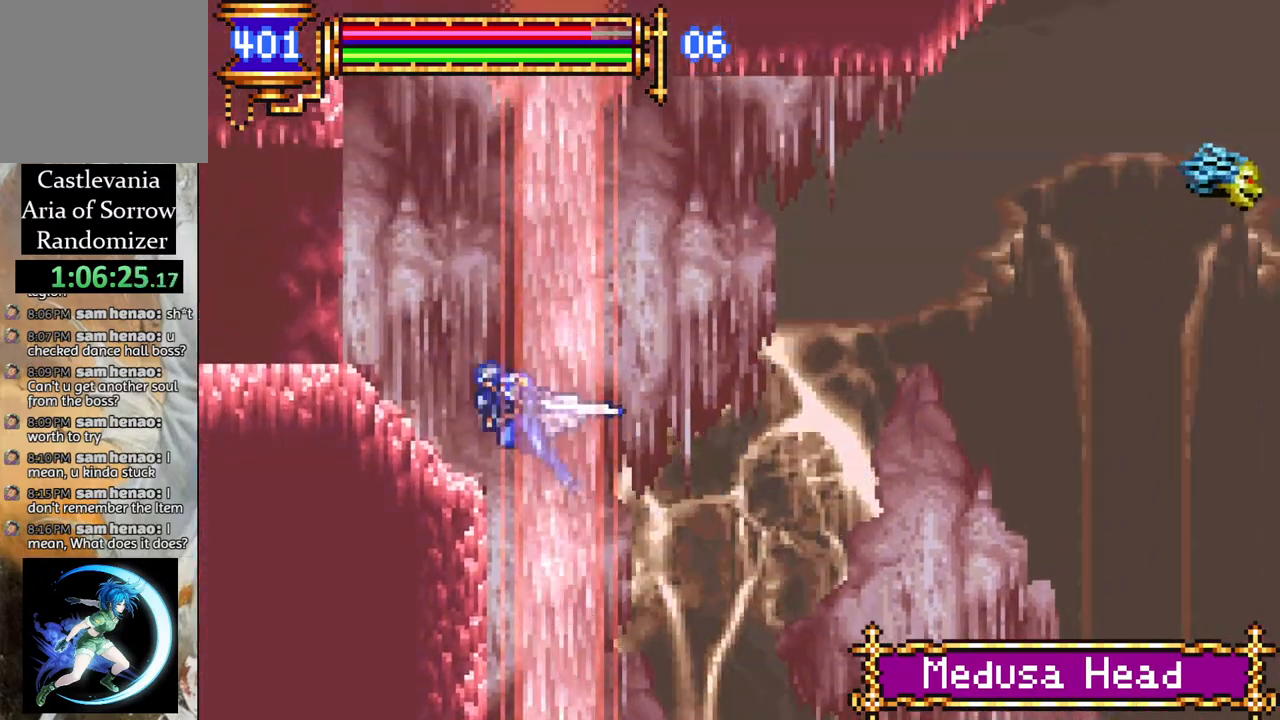
{"buttons": ["R1", "DPAD_LEFT"], "left_stick": "center", "right_stick": "center", "events": [[217, "CROSS", "up"]]}
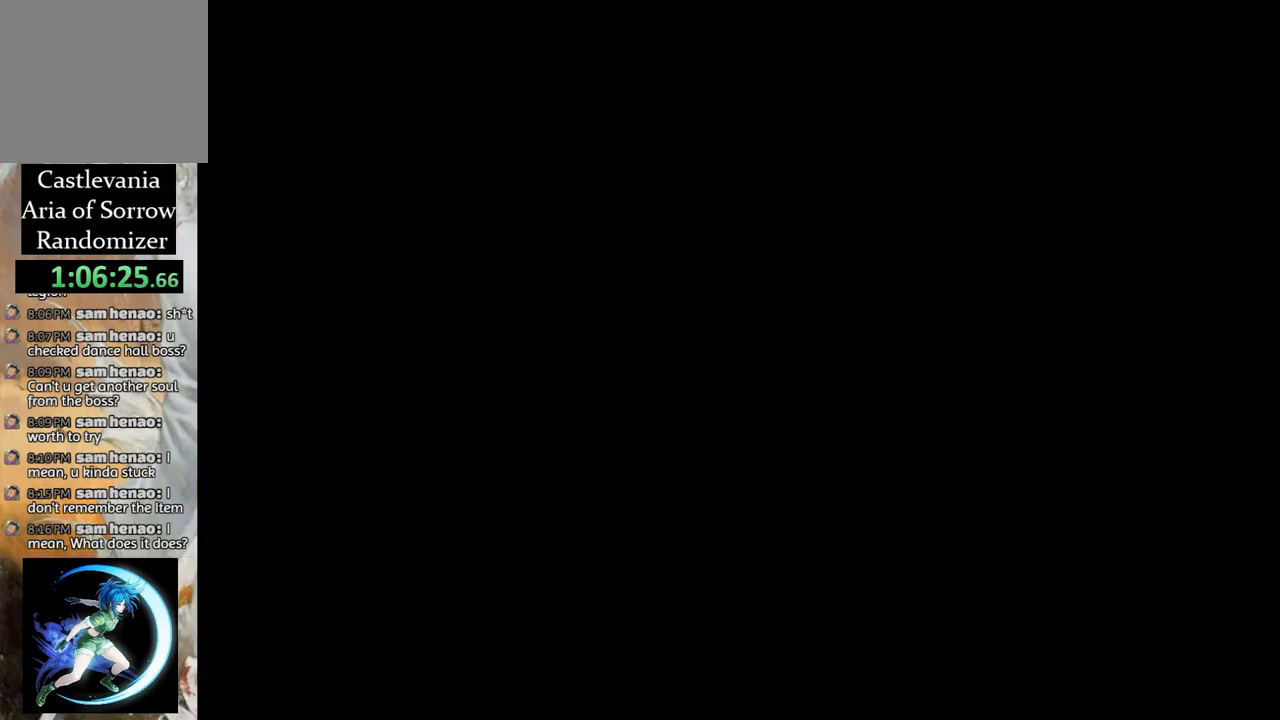
{"buttons": [], "left_stick": "center", "right_stick": "center", "events": [[433, "R1", "up"], [450, "DPAD_LEFT", "up"]]}
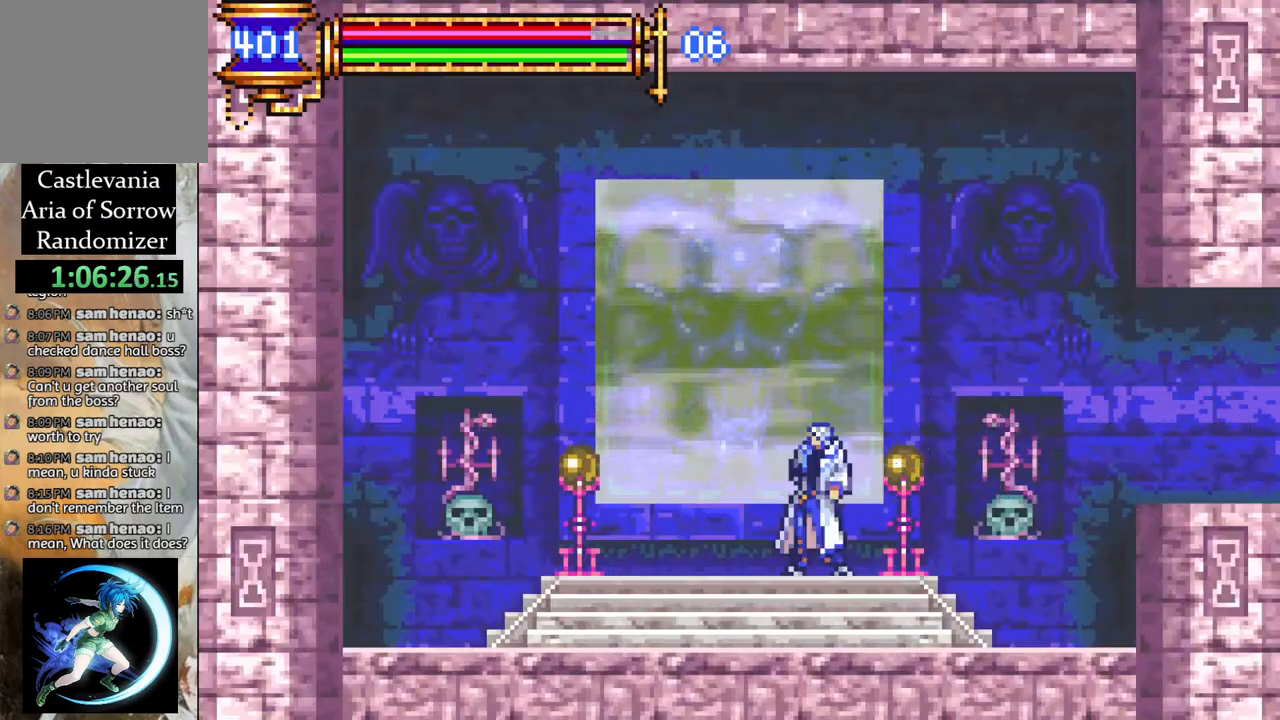
{"buttons": [], "left_stick": "center", "right_stick": "center", "events": [[100, "DPAD_RIGHT", "down"], [200, "DPAD_RIGHT", "up"], [367, "DPAD_UP", "down"], [450, "DPAD_UP", "up"]]}
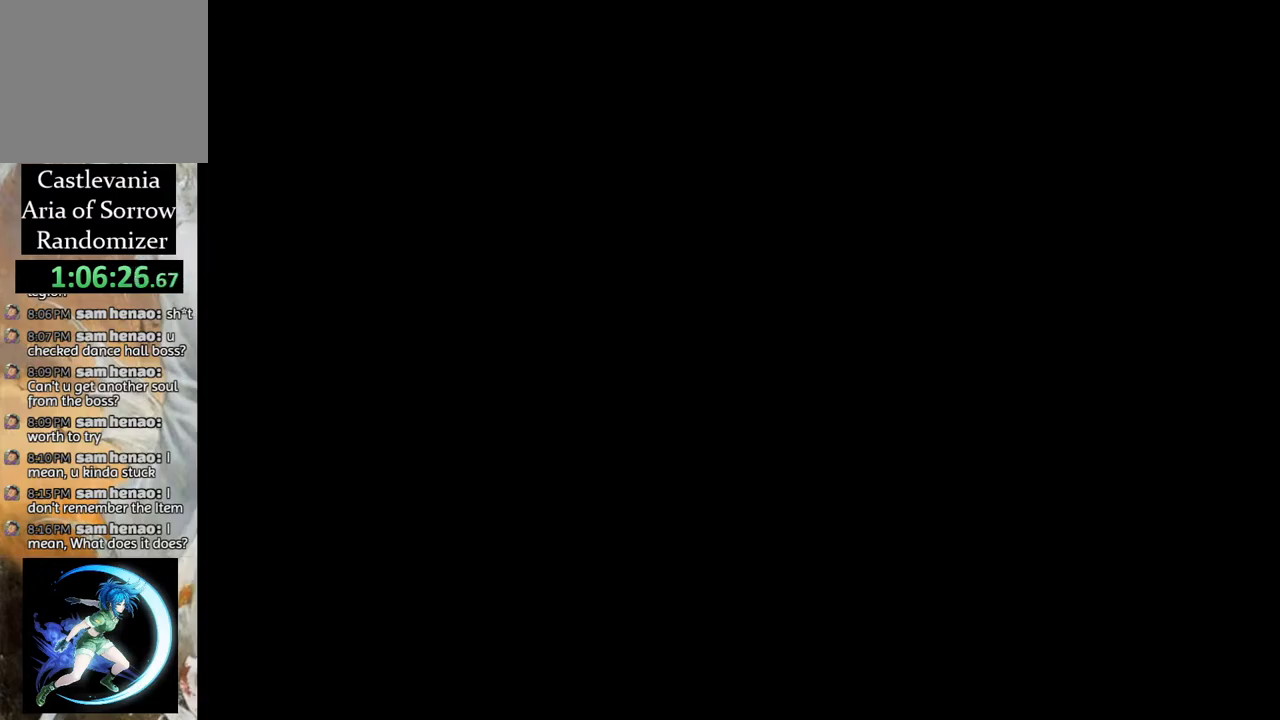
{"buttons": ["DPAD_LEFT"], "left_stick": "center", "right_stick": "center", "events": [[183, "DPAD_LEFT", "down"], [283, "DPAD_LEFT", "up"], [350, "DPAD_LEFT", "down"], [450, "DPAD_LEFT", "up"], [500, "DPAD_LEFT", "down"]]}
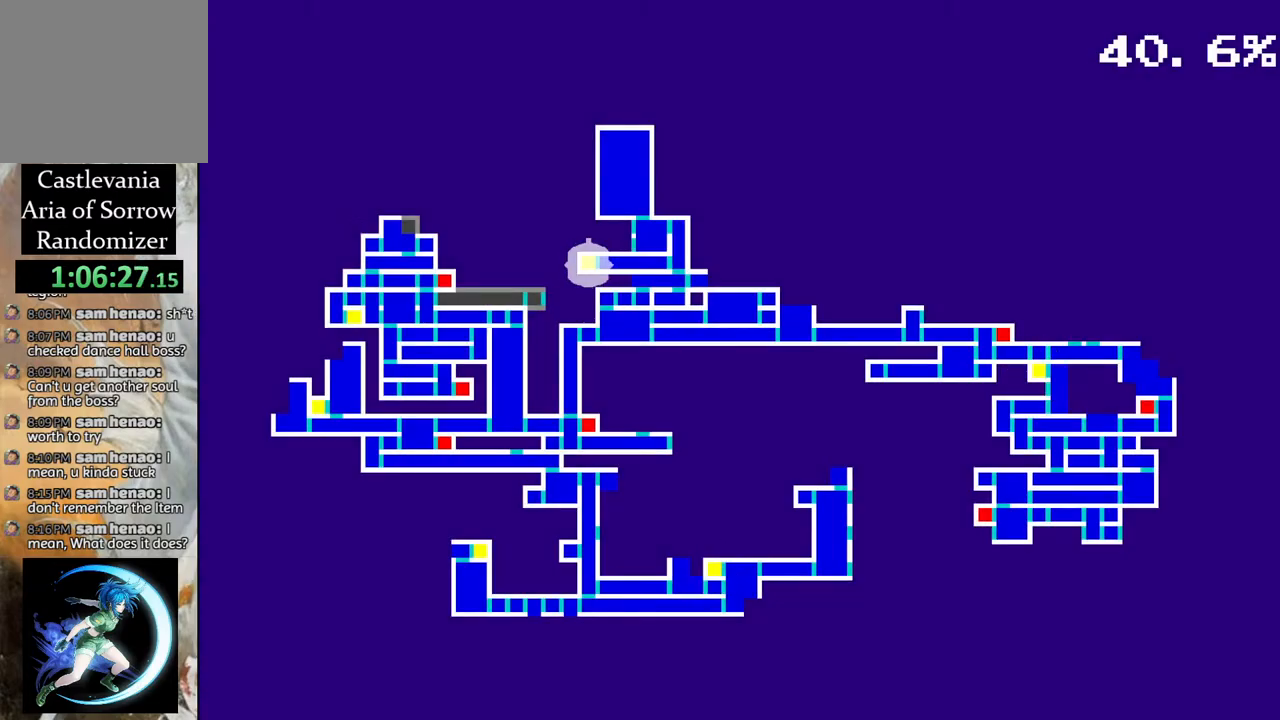
{"buttons": [], "left_stick": "center", "right_stick": "center", "events": [[83, "DPAD_LEFT", "up"], [150, "DPAD_LEFT", "down"], [267, "DPAD_LEFT", "up"], [367, "CROSS", "down"], [467, "CROSS", "up"]]}
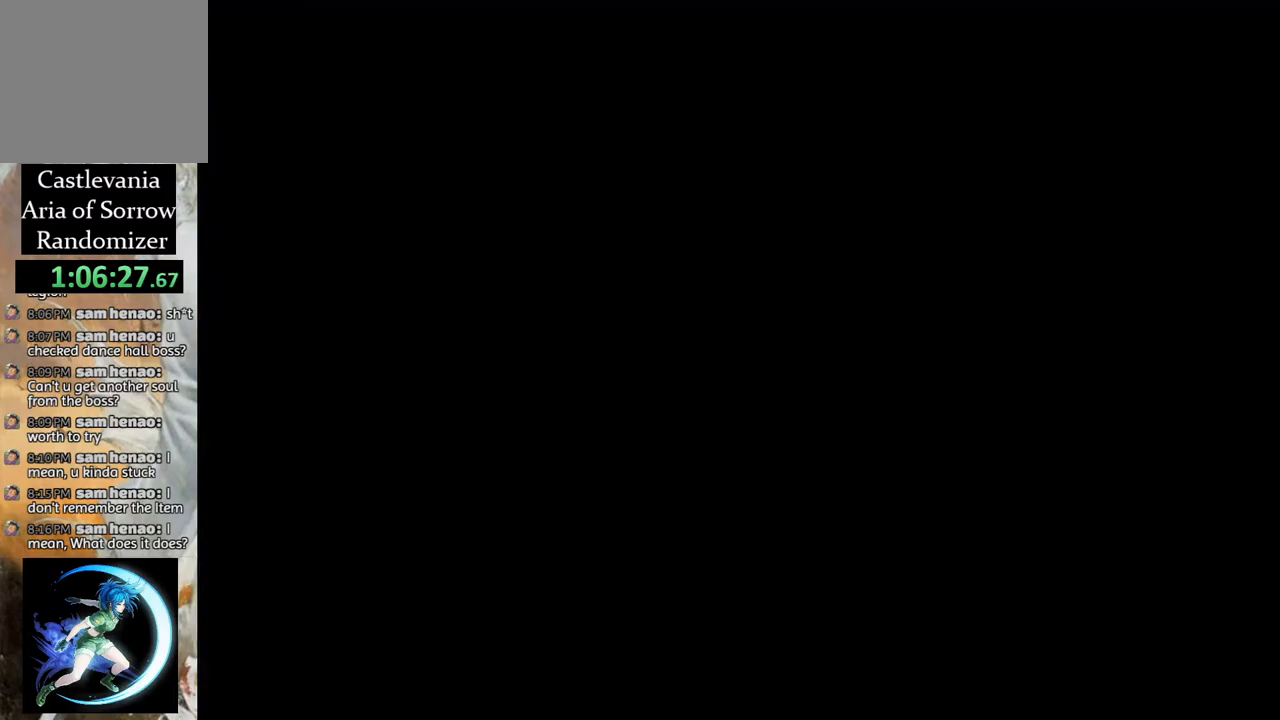
{"buttons": [], "left_stick": "center", "right_stick": "center", "events": []}
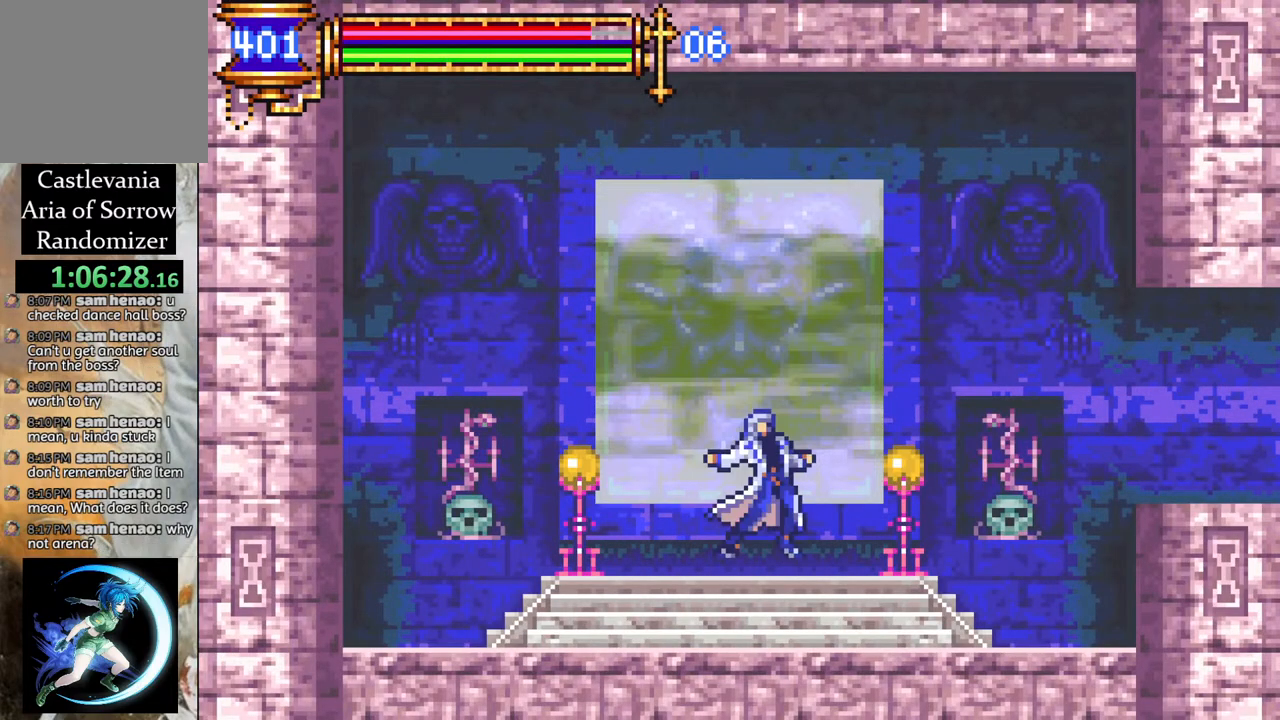
{"buttons": [], "left_stick": "center", "right_stick": "center", "events": []}
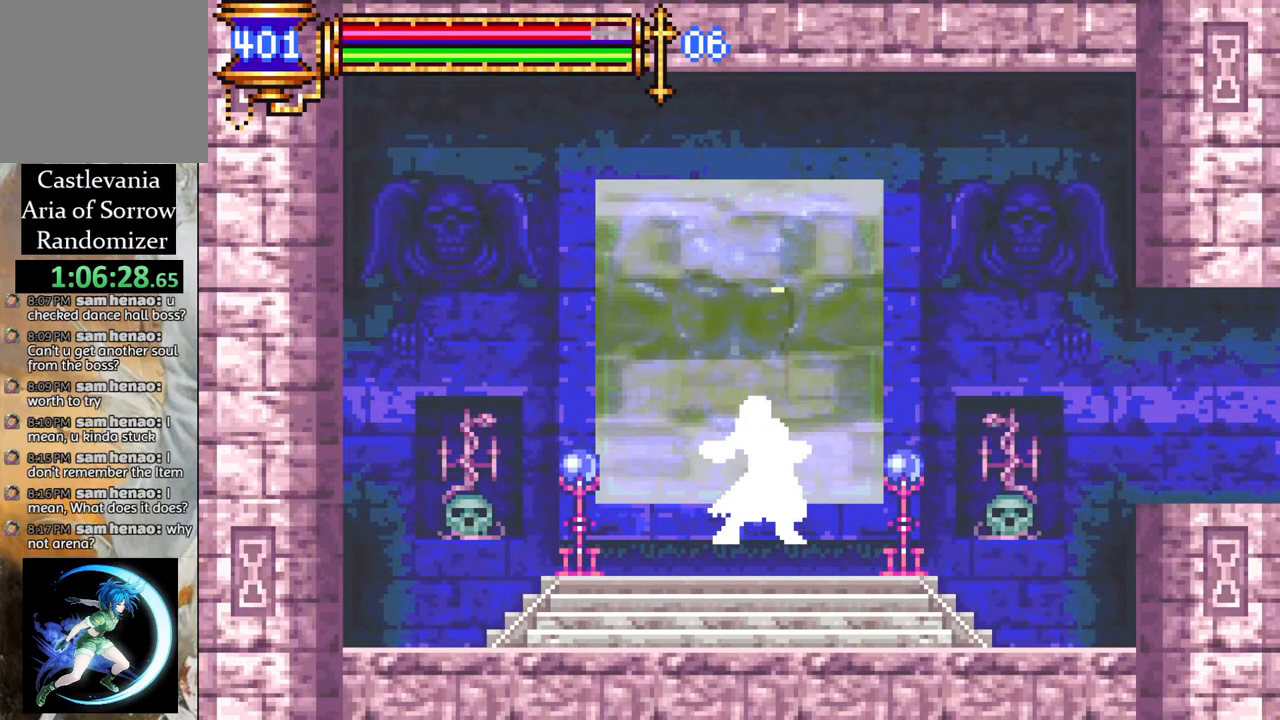
{"buttons": [], "left_stick": "center", "right_stick": "center", "events": []}
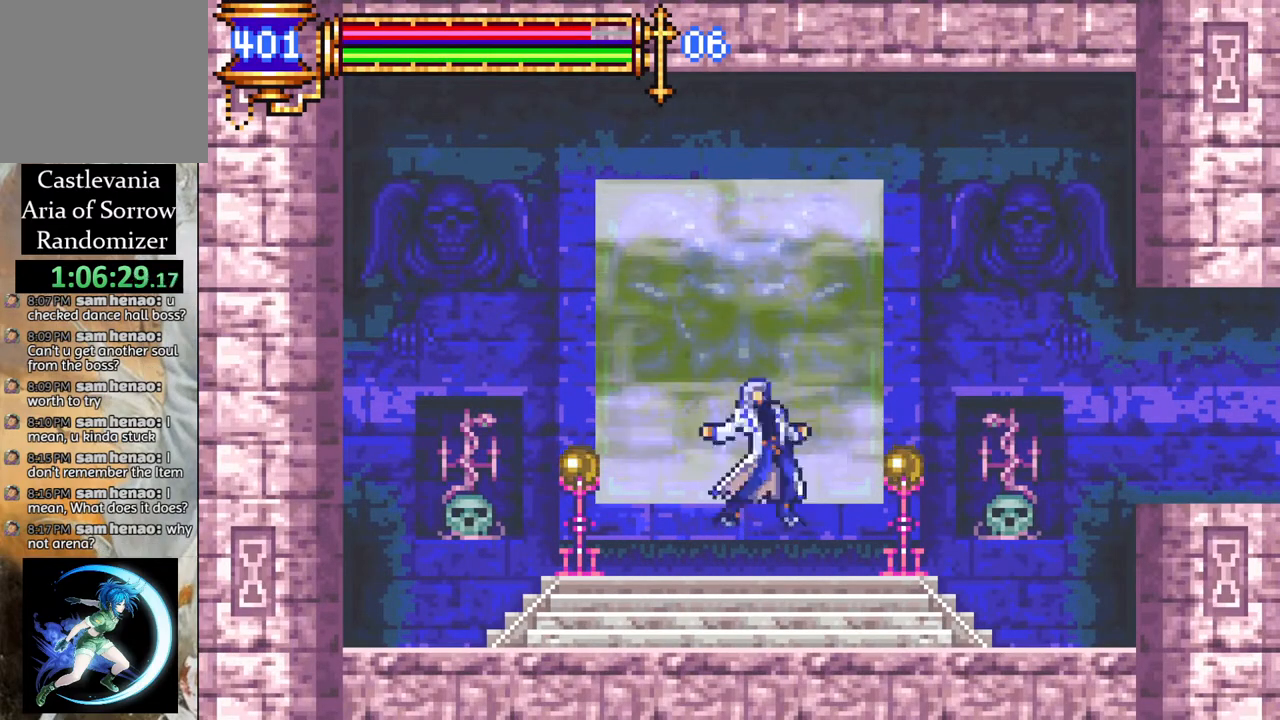
{"buttons": [], "left_stick": "center", "right_stick": "center", "events": []}
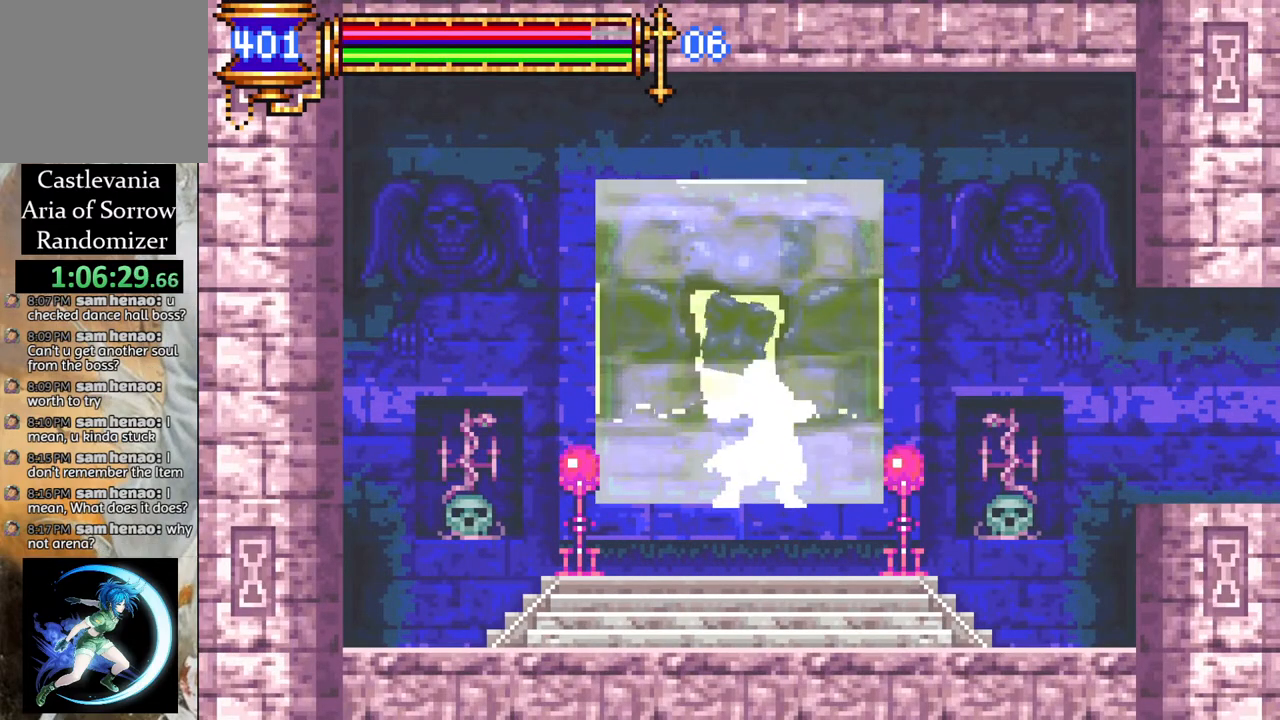
{"buttons": [], "left_stick": "center", "right_stick": "center", "events": []}
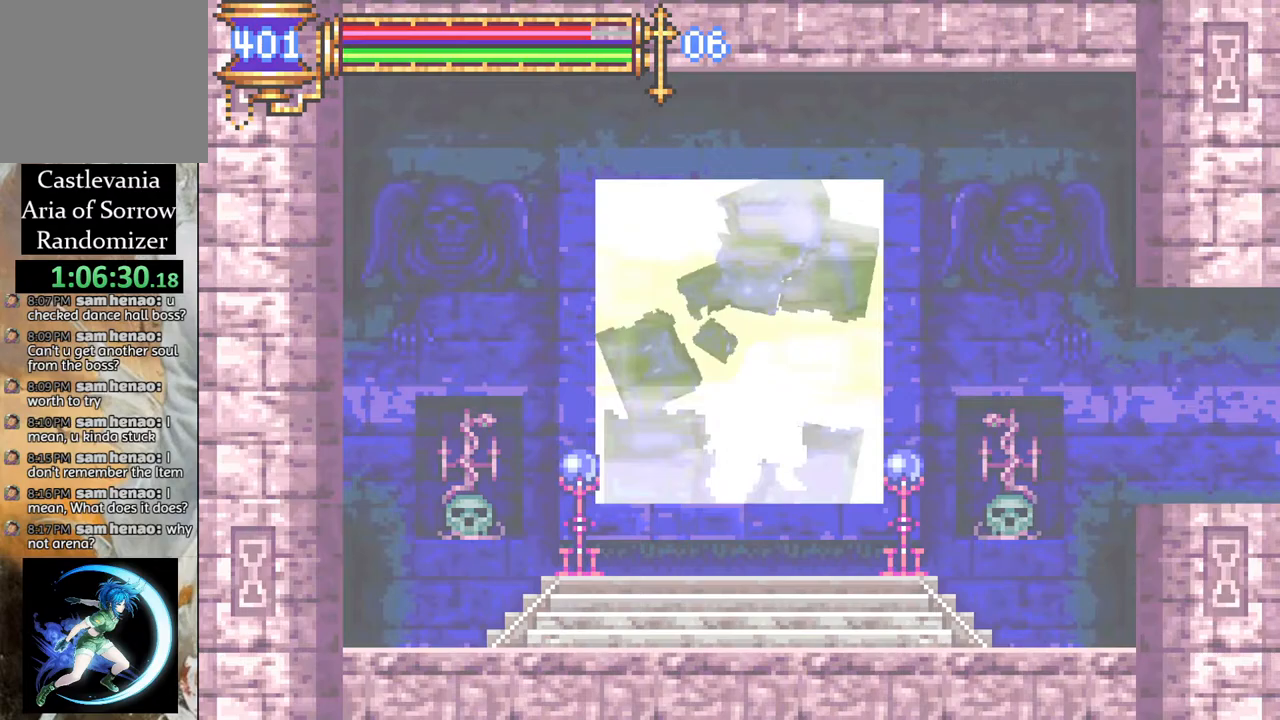
{"buttons": [], "left_stick": "center", "right_stick": "center", "events": []}
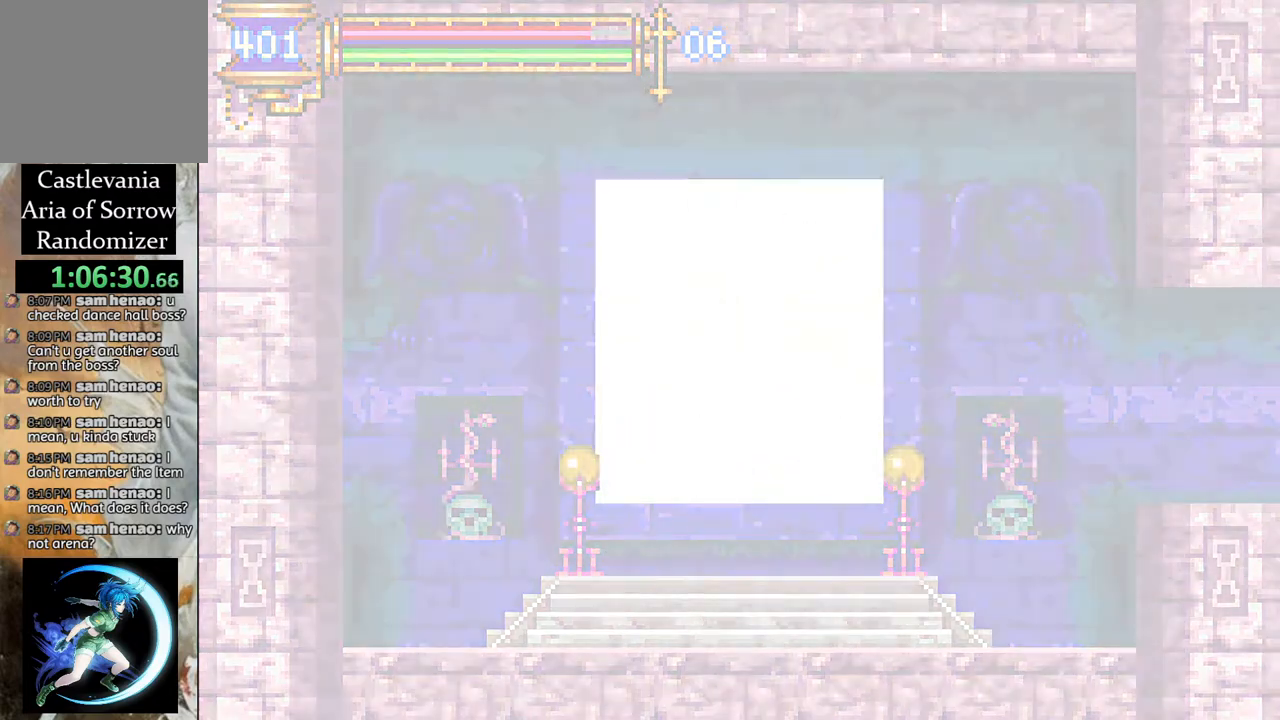
{"buttons": [], "left_stick": "center", "right_stick": "center", "events": []}
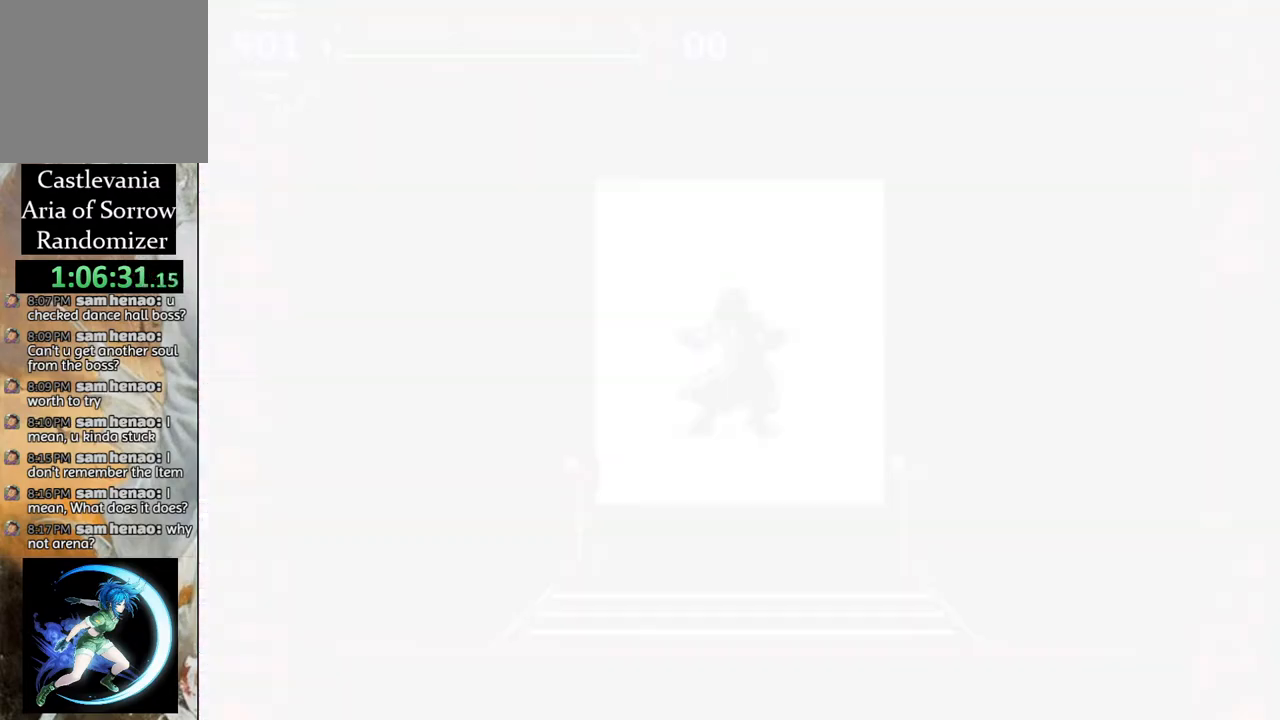
{"buttons": [], "left_stick": "center", "right_stick": "center", "events": []}
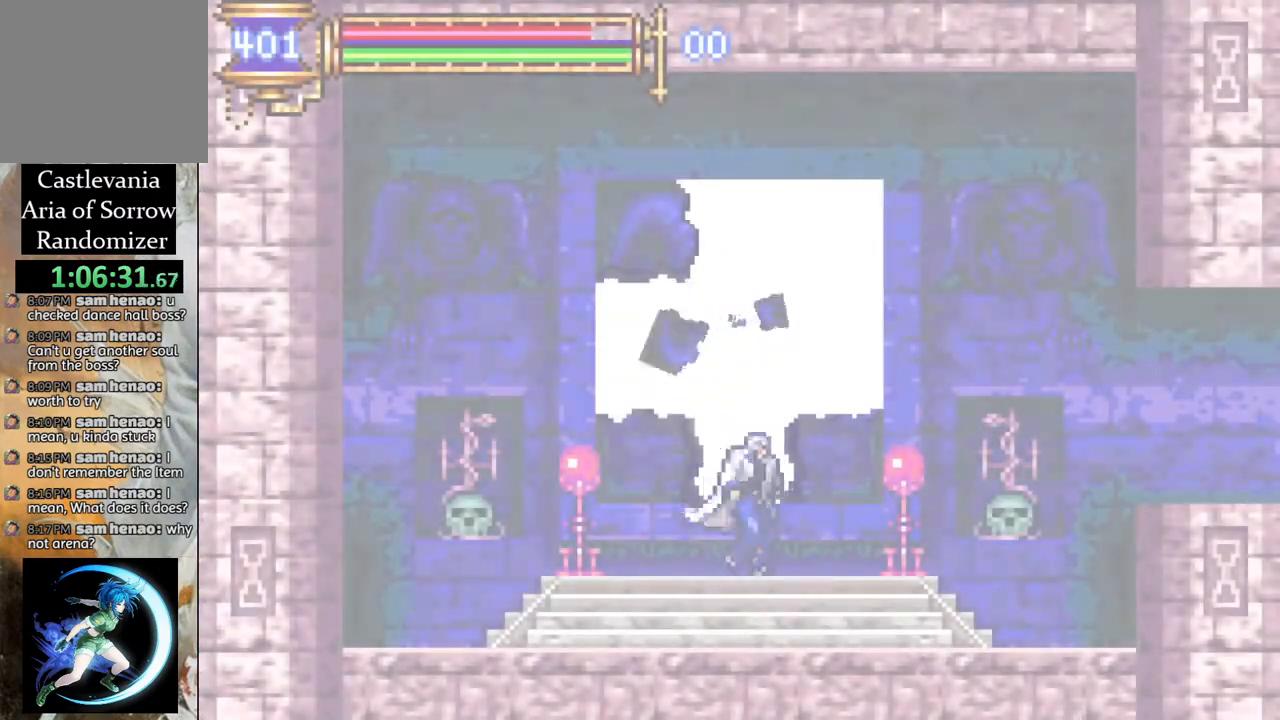
{"buttons": [], "left_stick": "center", "right_stick": "center", "events": []}
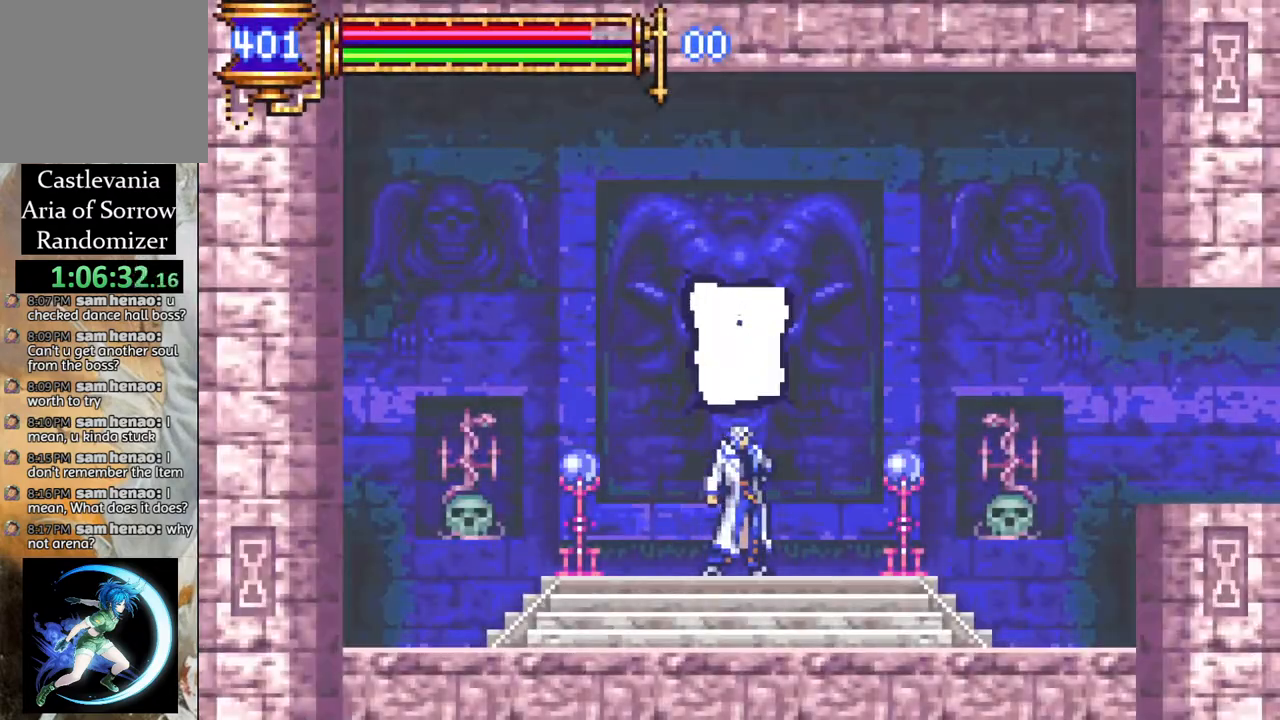
{"buttons": ["R1", "DPAD_RIGHT"], "left_stick": "center", "right_stick": "center", "events": [[467, "R1", "down"], [483, "DPAD_RIGHT", "down"]]}